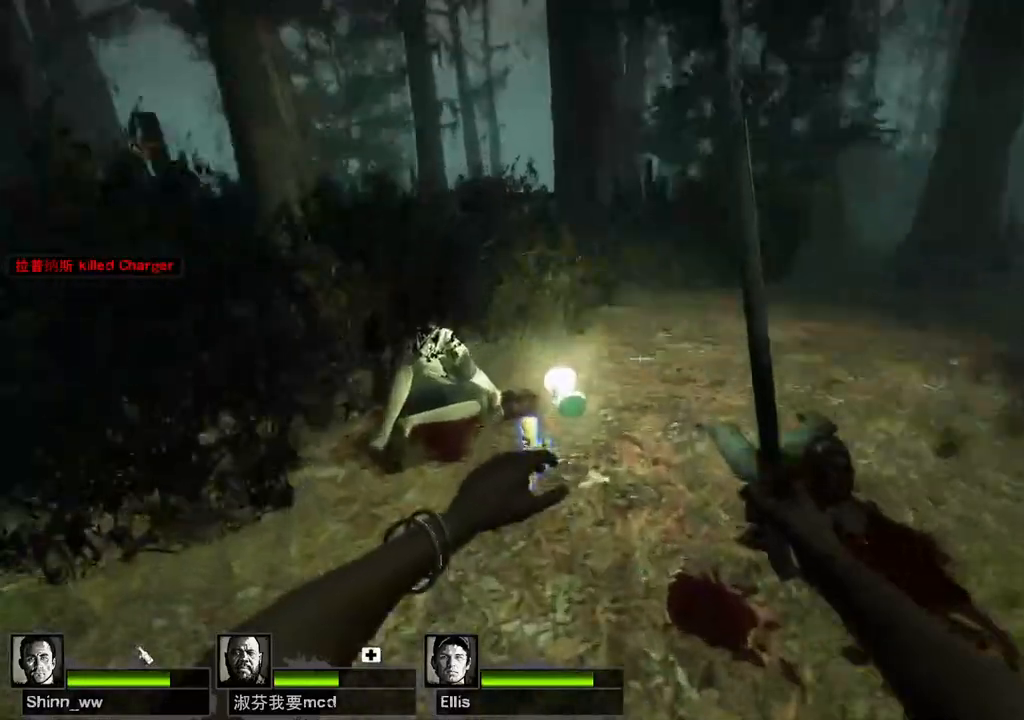
Gameplay with keyboard; each line is a JSON object with the keys held at the frame after it. "events" lists presses ("down") and releases ("up") of "a", "ctrl", "d", "e", "q", "s", "shift", "space" and "w" between this image and that frame as [ms after this image, input, new state], when the widget could be followed in between. No other keys are recorded. Mouse input is not recorded.
{"keys": ["w"], "events": [[133, "e", "down"], [233, "e", "up"]]}
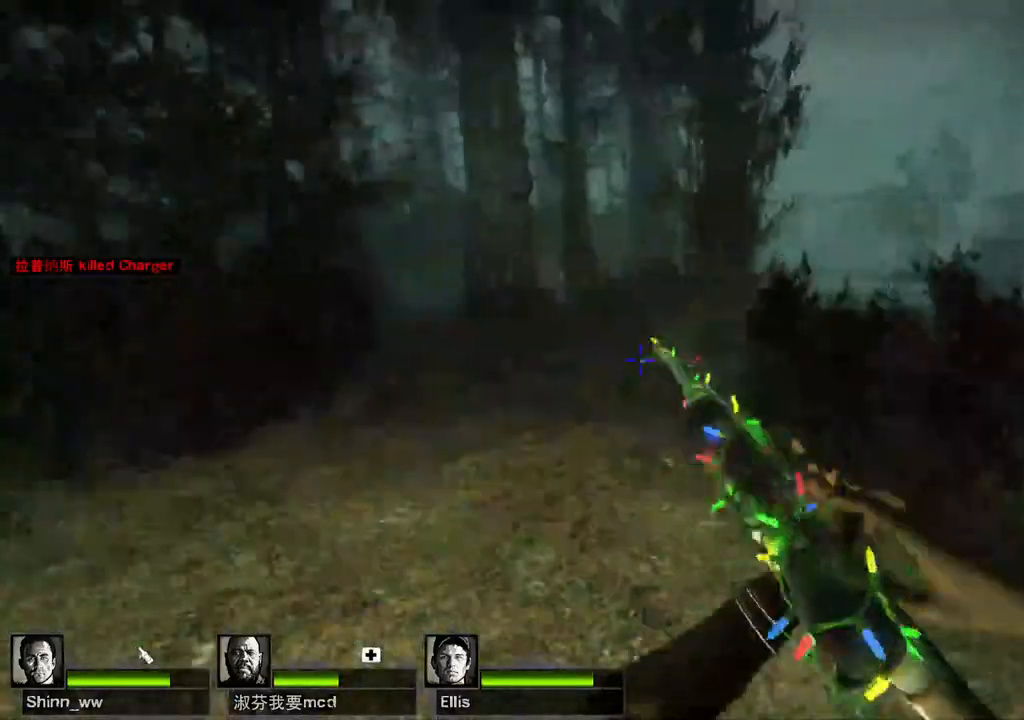
{"keys": ["w"], "events": []}
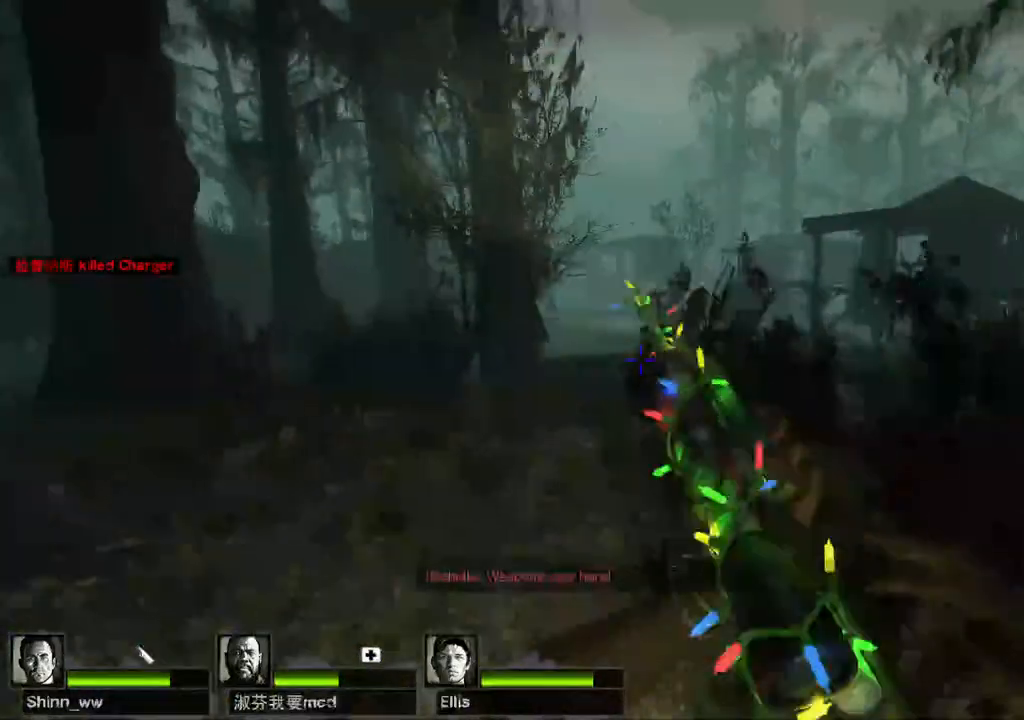
{"keys": ["a", "d"], "events": [[333, "space", "down"], [367, "d", "down"], [367, "w", "up"], [433, "space", "up"], [500, "a", "down"]]}
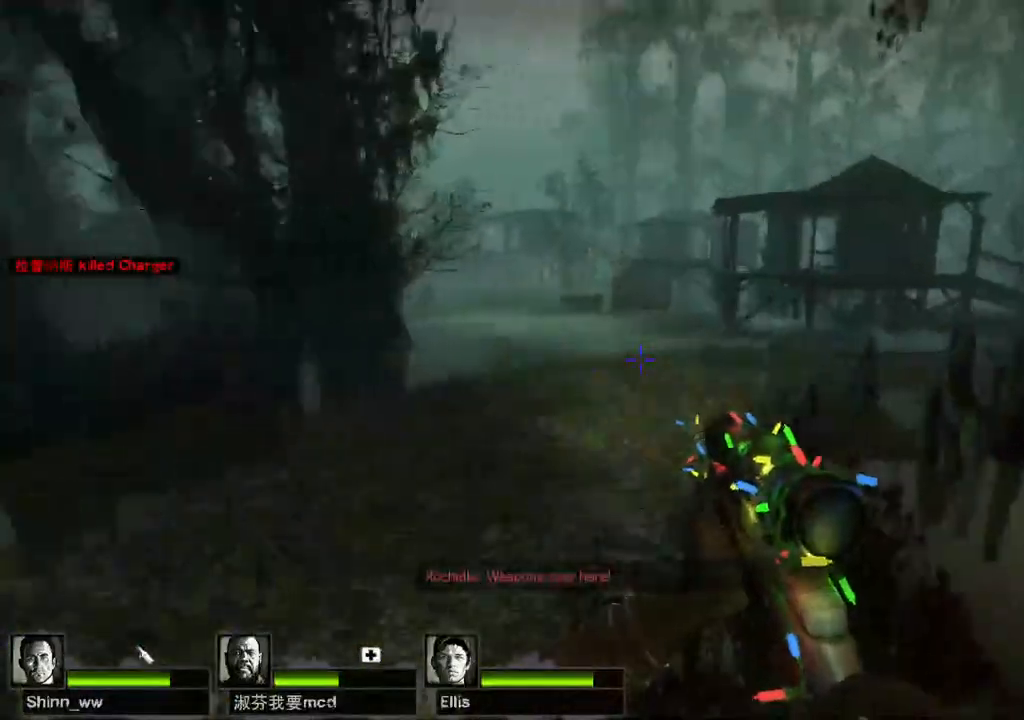
{"keys": ["a", "d", "space"], "events": [[50, "d", "up"], [483, "space", "down"], [500, "d", "down"]]}
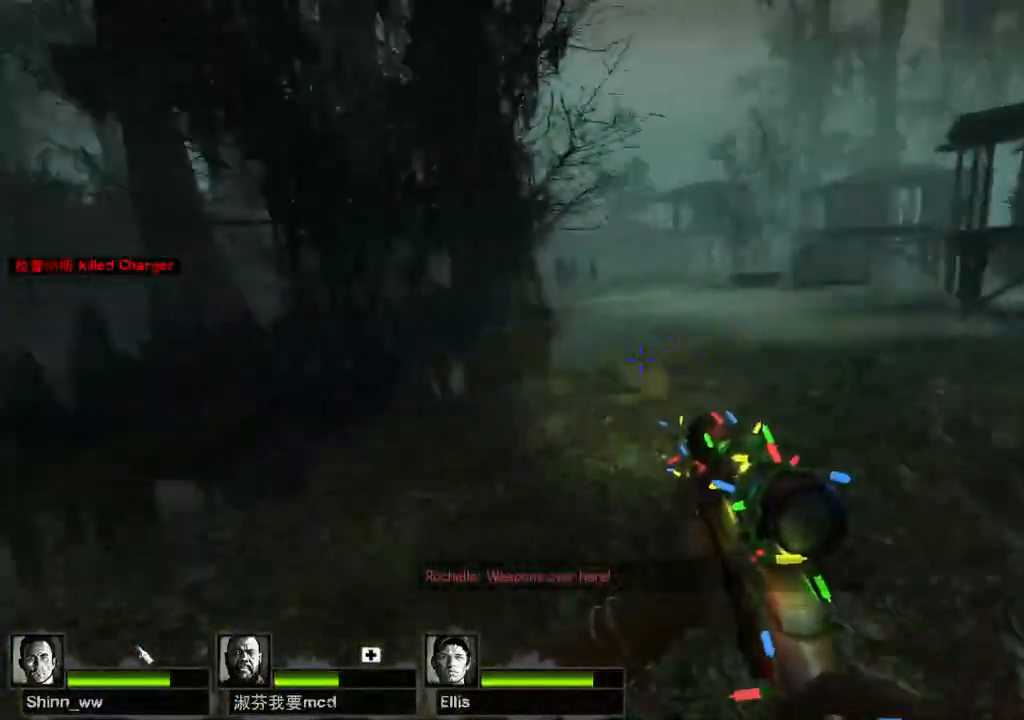
{"keys": ["d"], "events": [[33, "a", "up"], [83, "space", "up"]]}
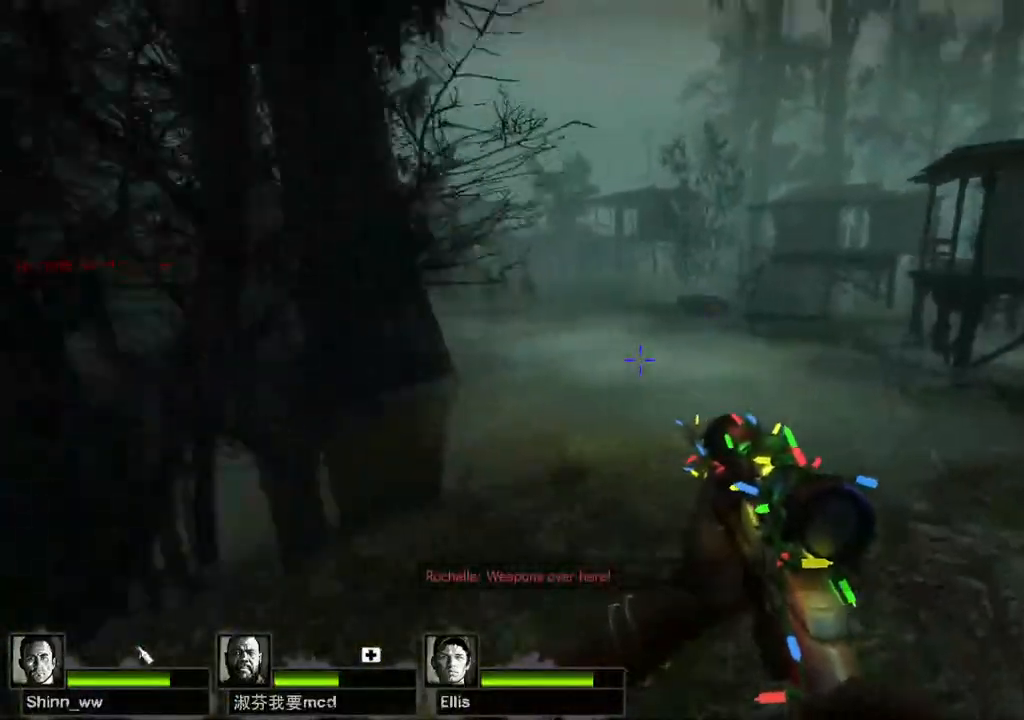
{"keys": ["w"], "events": [[100, "w", "down"], [300, "d", "up"]]}
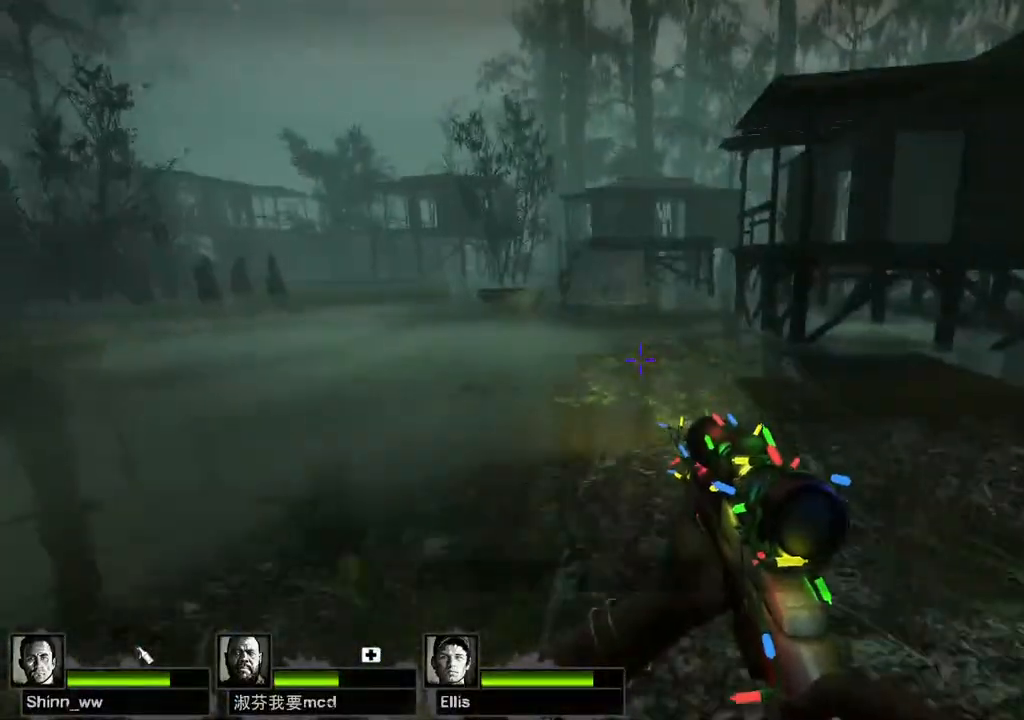
{"keys": ["a"], "events": [[133, "d", "down"], [133, "space", "down"], [133, "w", "up"], [250, "space", "up"], [367, "a", "down"], [433, "d", "up"]]}
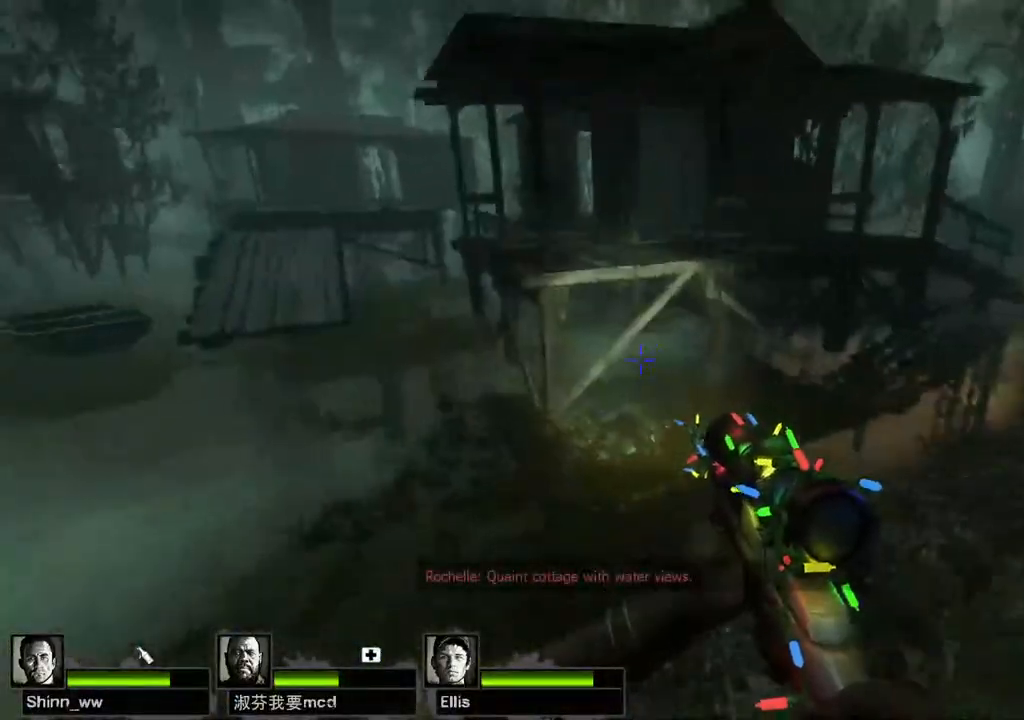
{"keys": ["a"], "events": [[267, "space", "down"], [350, "space", "up"]]}
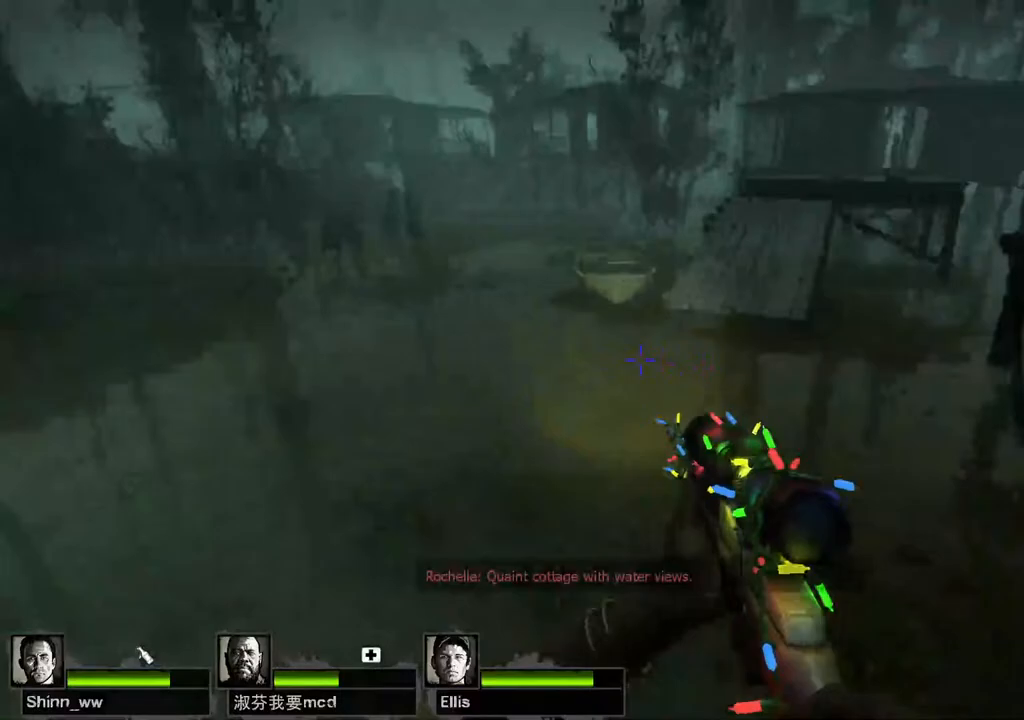
{"keys": ["a", "space"], "events": [[33, "d", "down"], [67, "a", "up"], [433, "a", "down"], [433, "space", "down"], [467, "d", "up"]]}
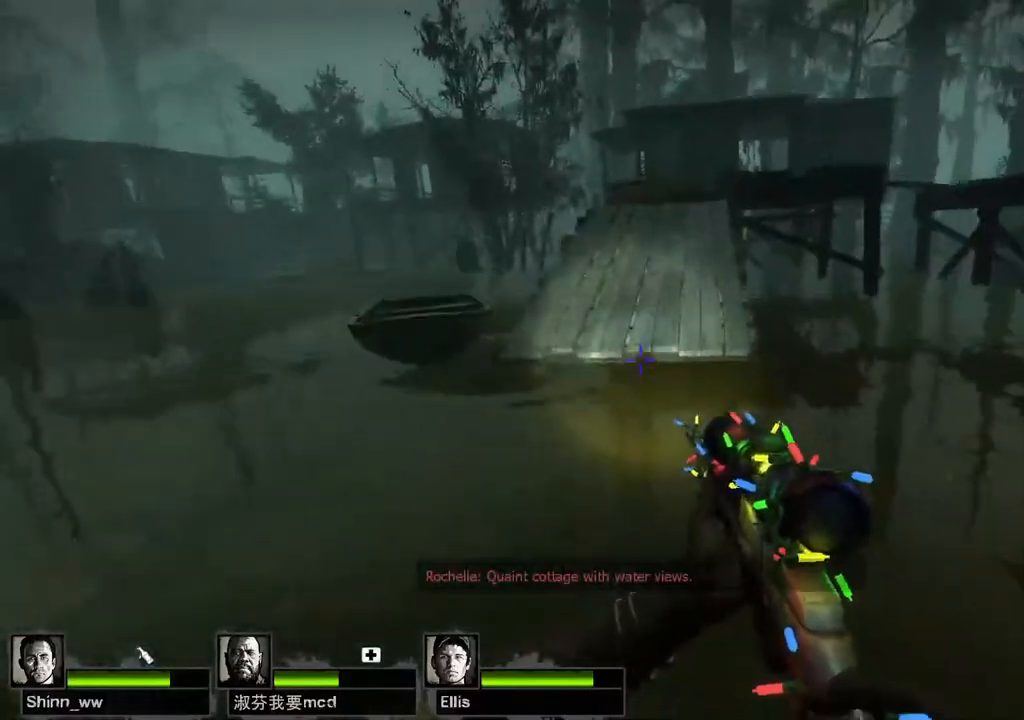
{"keys": ["d", "w"], "events": [[33, "space", "up"], [133, "d", "down"], [183, "a", "up"], [467, "w", "down"]]}
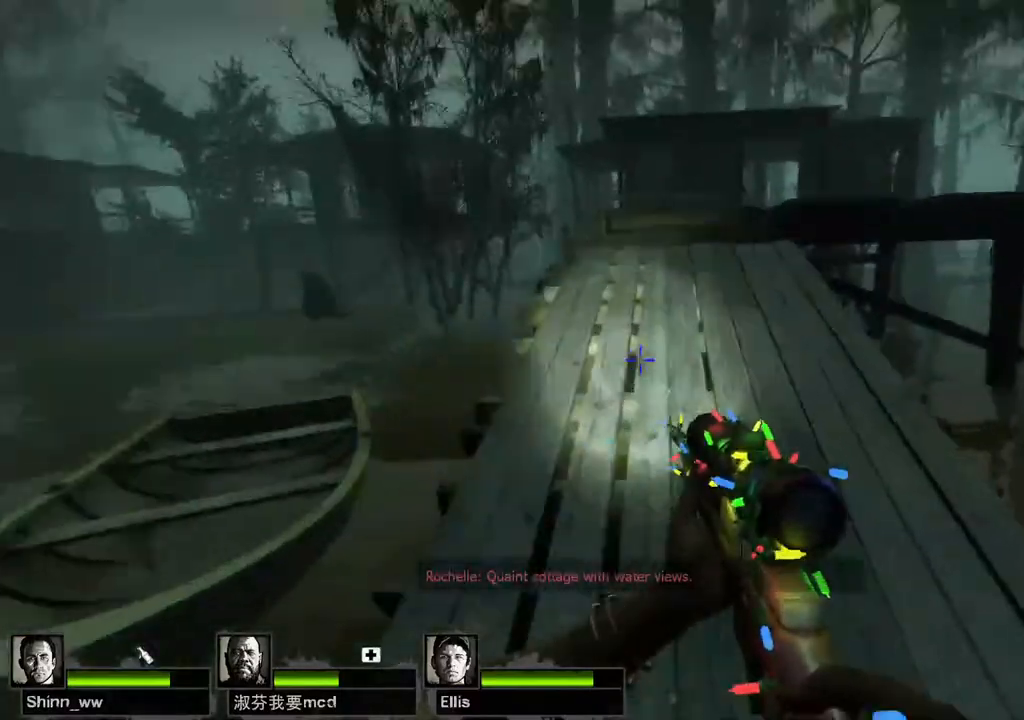
{"keys": ["d", "w"], "events": [[83, "d", "up"], [433, "d", "down"]]}
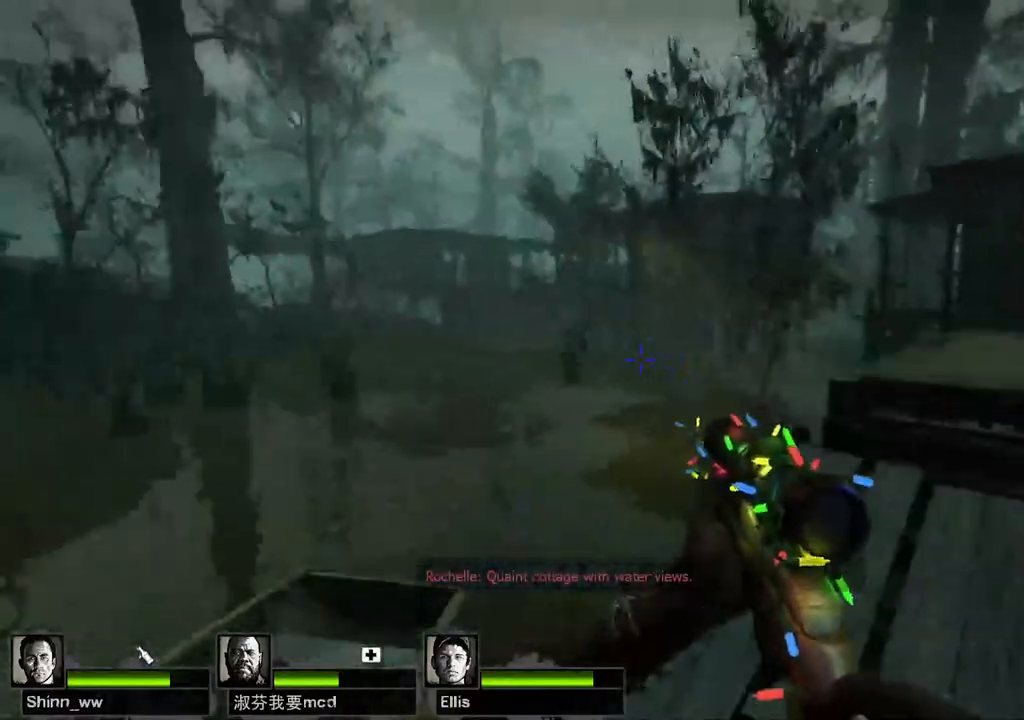
{"keys": ["d"], "events": [[300, "space", "down"], [300, "w", "up"], [400, "space", "up"]]}
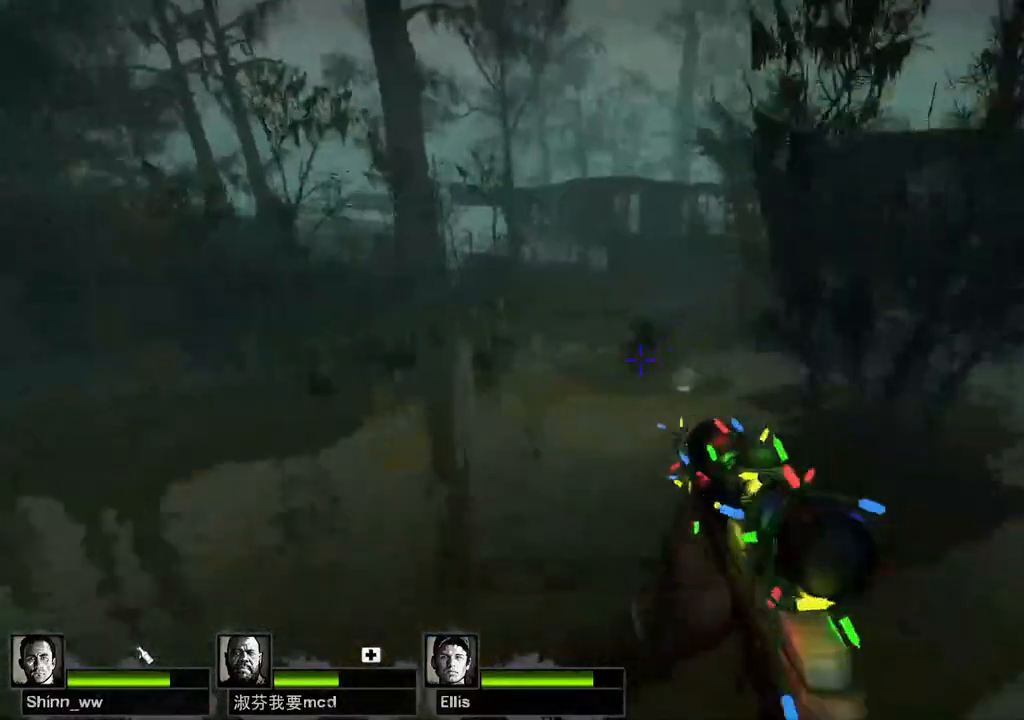
{"keys": ["d", "s"], "events": [[133, "s", "down"], [167, "space", "down"], [183, "space", "up"]]}
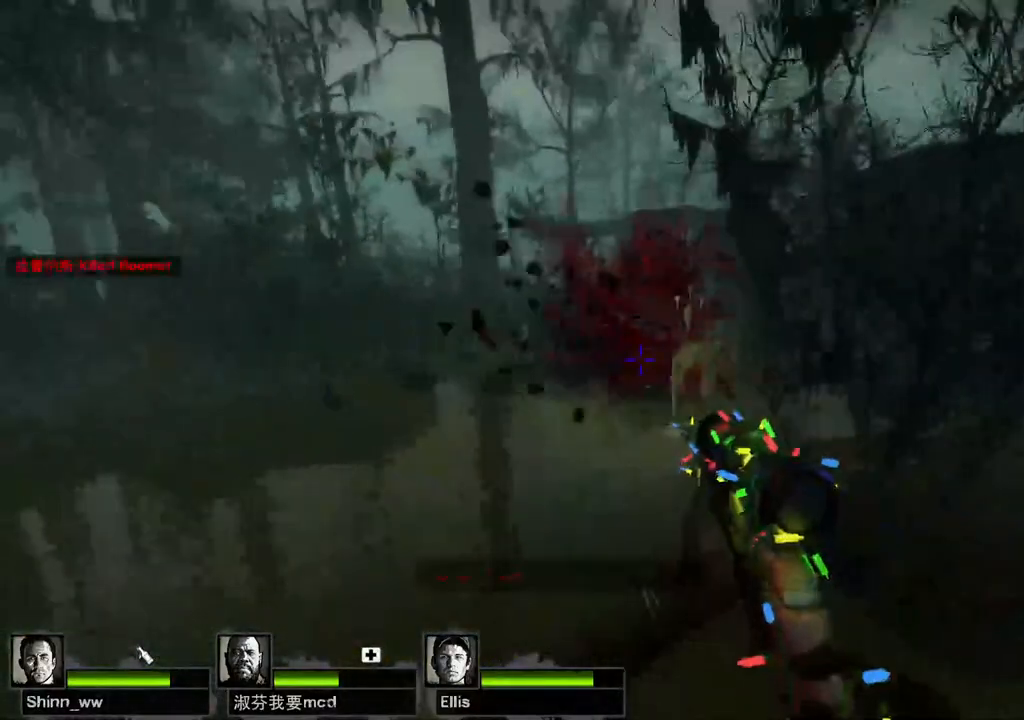
{"keys": ["w"], "events": [[67, "s", "up"], [167, "w", "down"], [350, "d", "up"]]}
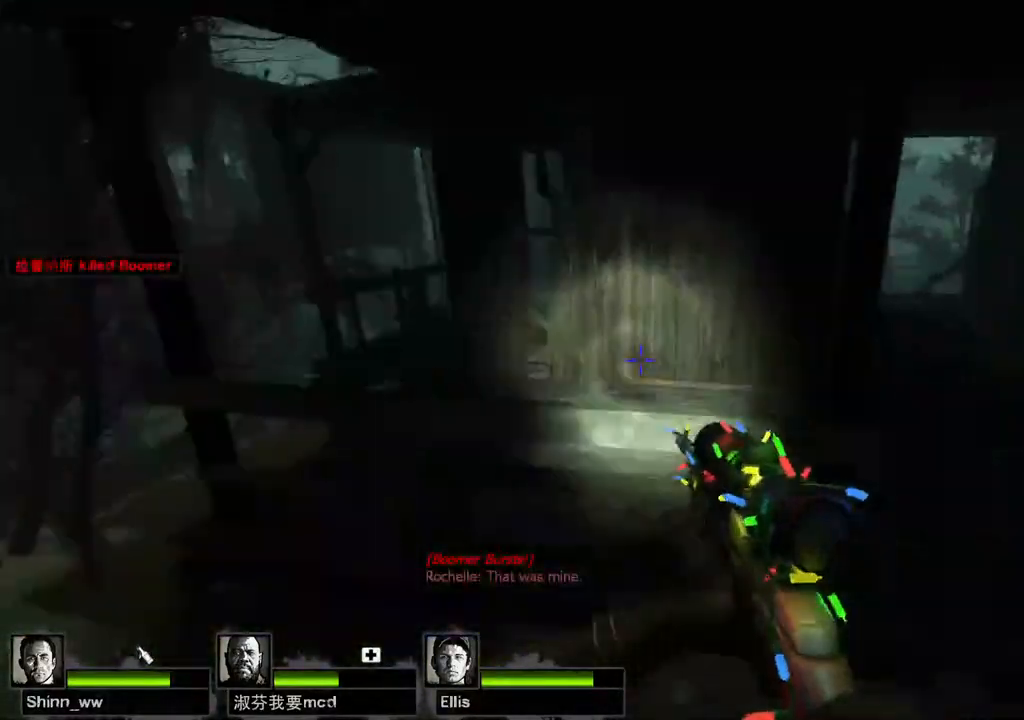
{"keys": ["w"], "events": [[150, "d", "down"], [367, "d", "up"]]}
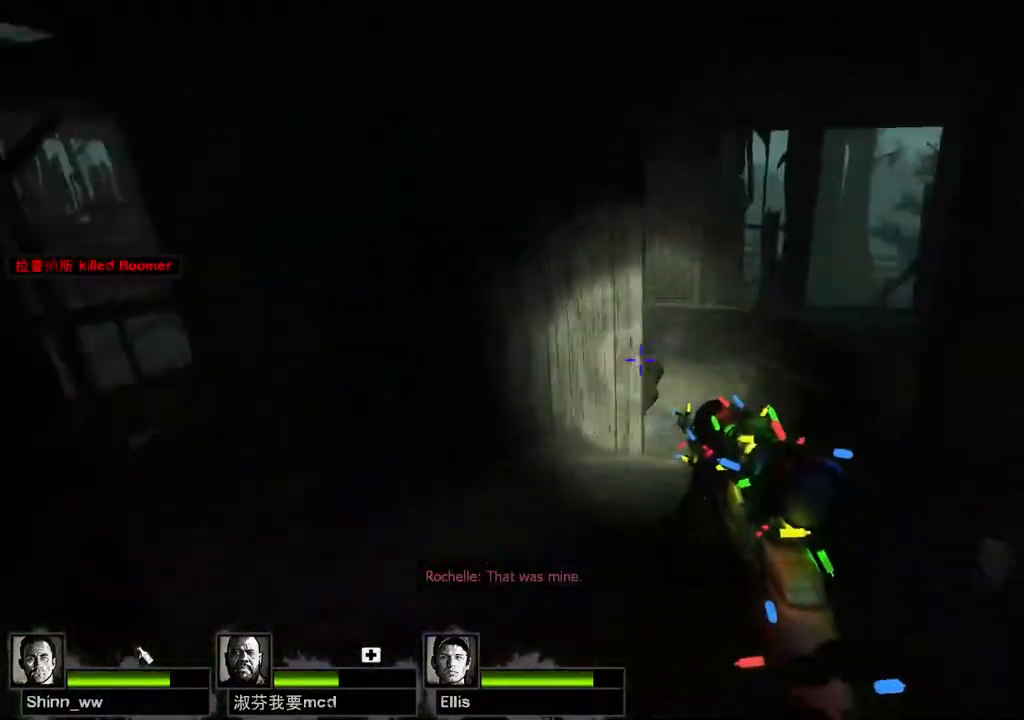
{"keys": ["d", "w"], "events": [[350, "d", "down"]]}
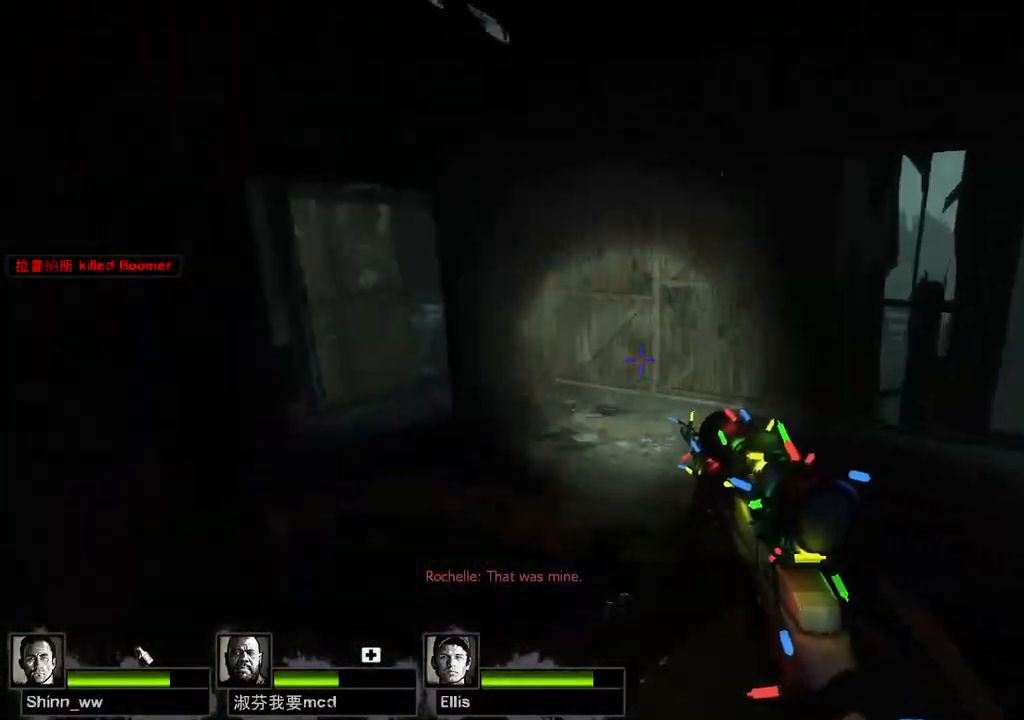
{"keys": ["w"], "events": [[33, "d", "up"], [283, "a", "down"], [433, "a", "up"]]}
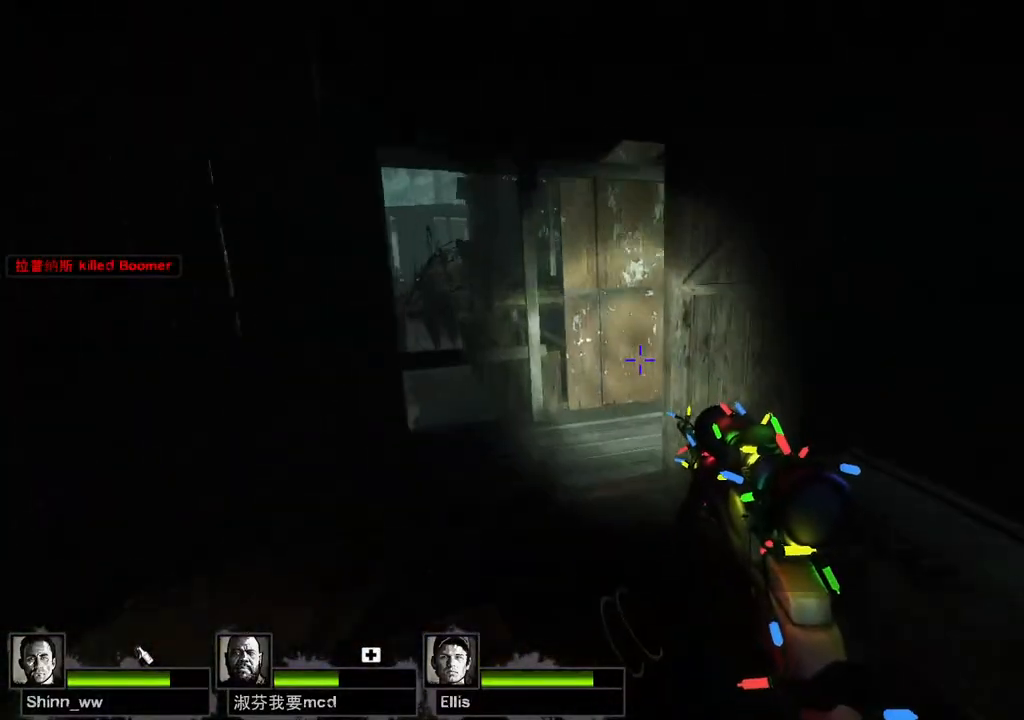
{"keys": ["w"], "events": [[167, "a", "down"], [283, "a", "up"]]}
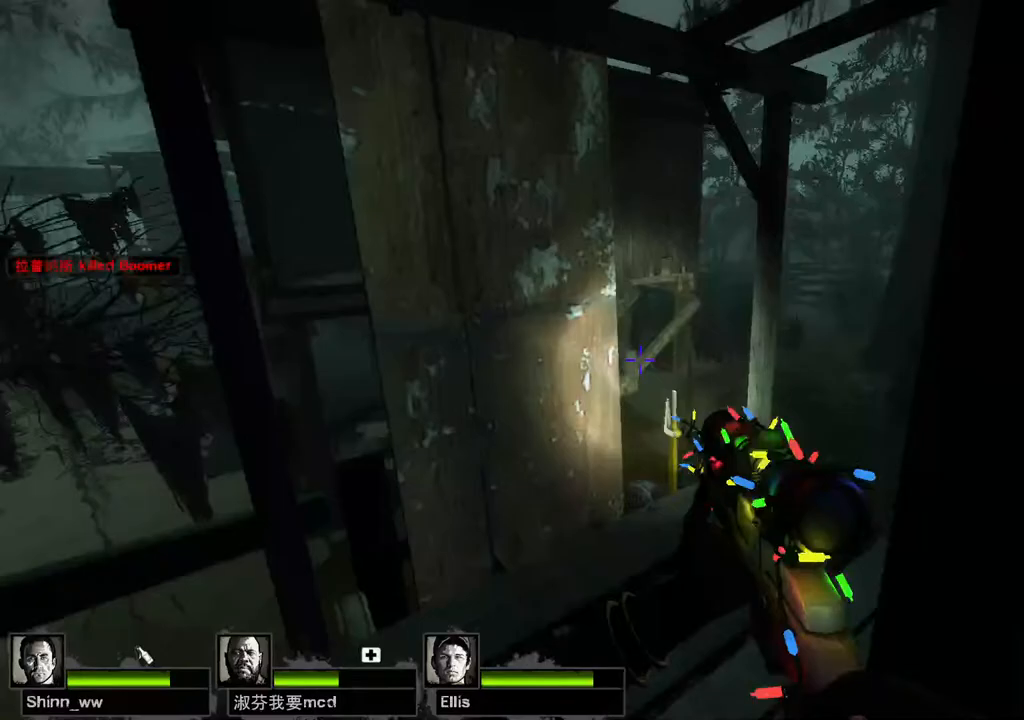
{"keys": ["w"], "events": [[17, "e", "down"], [100, "e", "up"], [200, "e", "down"], [283, "e", "up"]]}
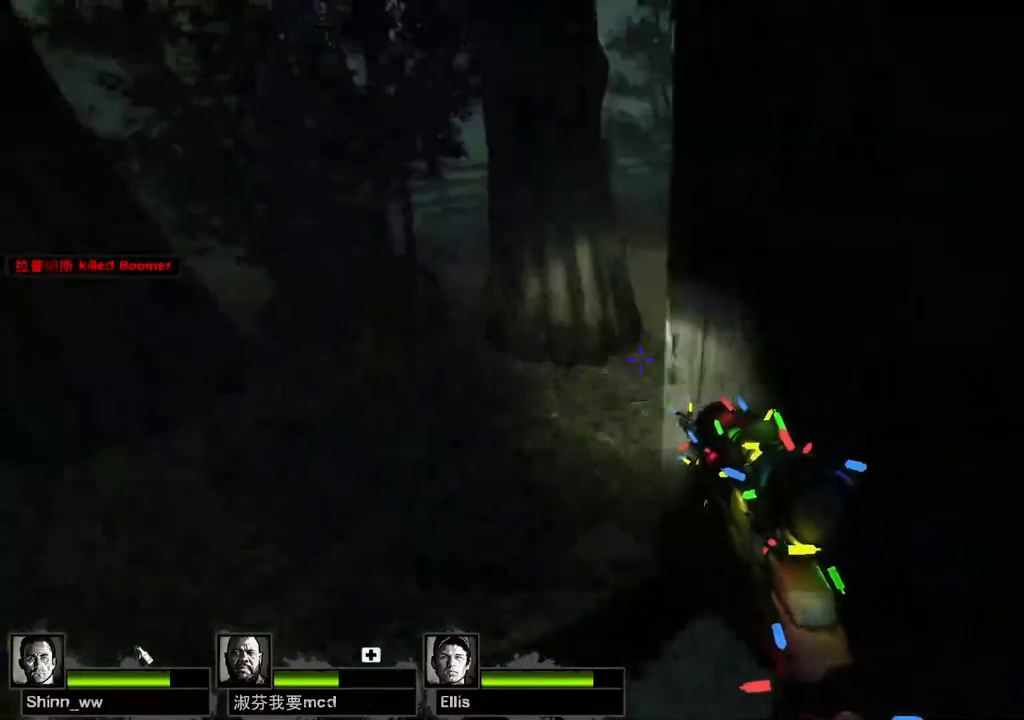
{"keys": ["a", "w"], "events": [[300, "a", "down"]]}
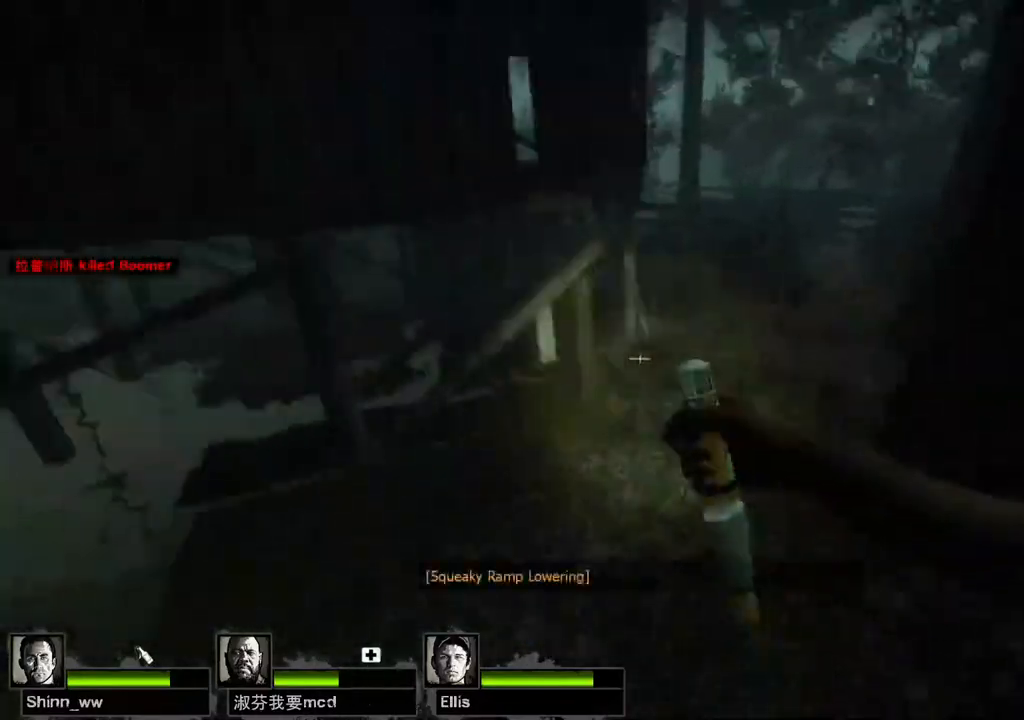
{"keys": ["a", "w"], "events": [[267, "a", "up"], [417, "a", "down"]]}
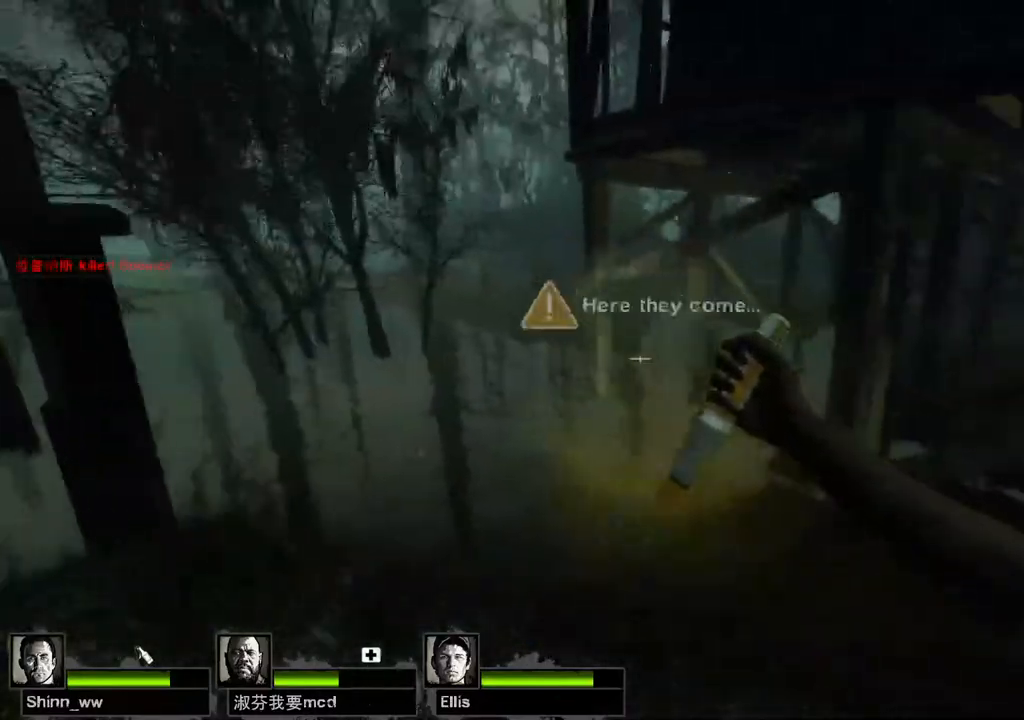
{"keys": ["w"], "events": [[67, "a", "up"], [183, "a", "down"], [267, "space", "down"], [383, "space", "up"], [417, "a", "up"]]}
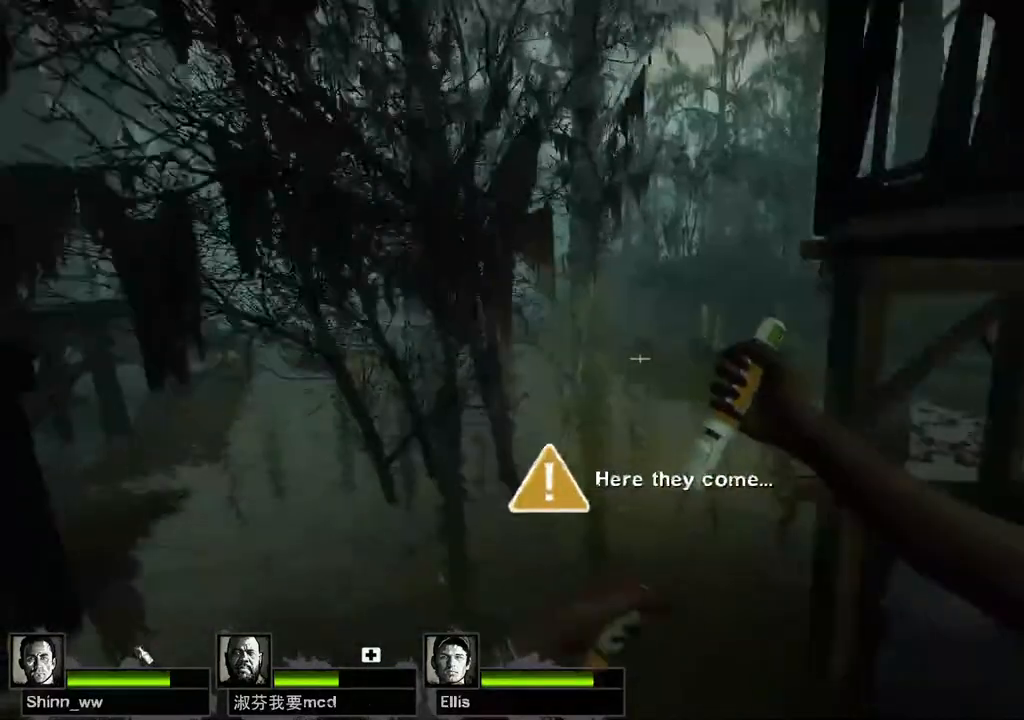
{"keys": ["w"], "events": [[317, "d", "down"], [467, "d", "up"]]}
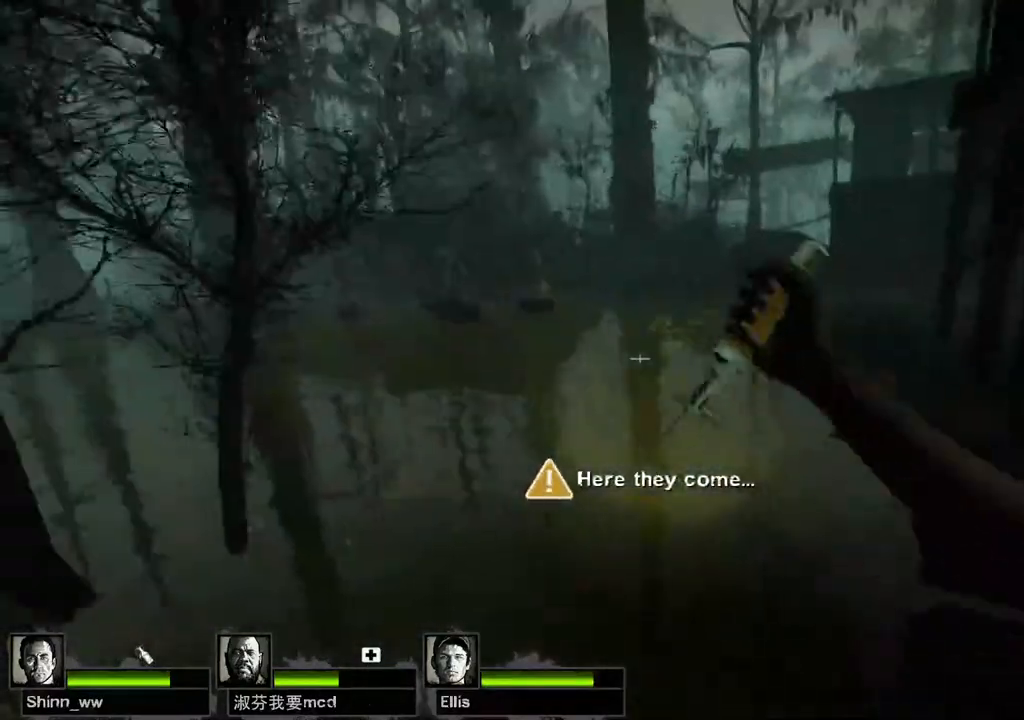
{"keys": ["d", "w"], "events": [[400, "d", "down"]]}
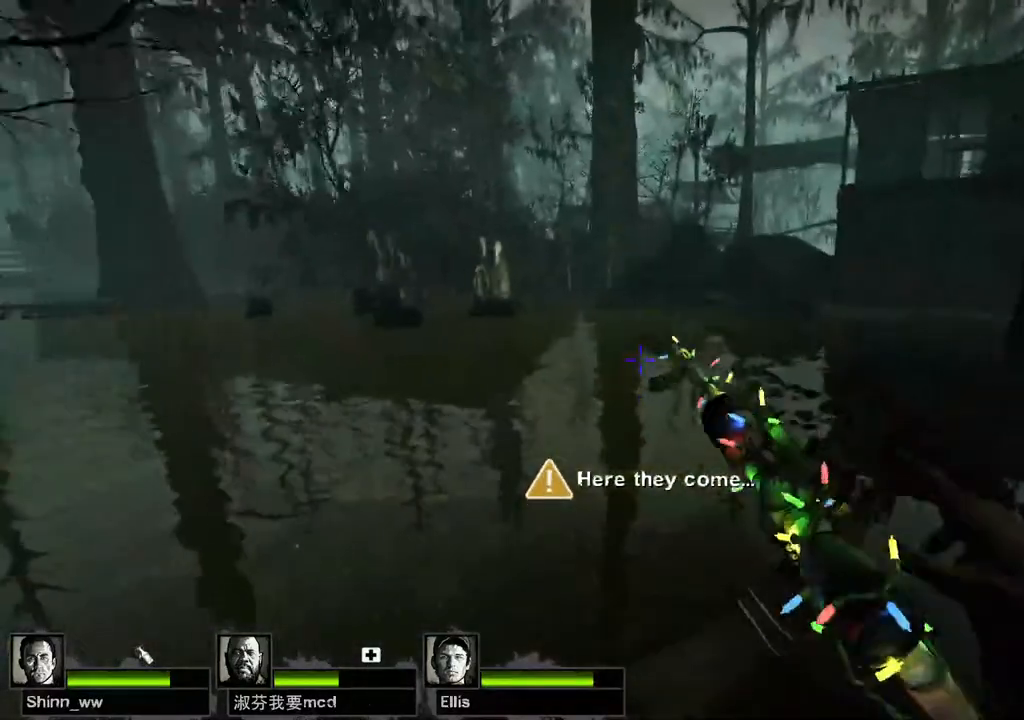
{"keys": ["w"], "events": [[33, "d", "up"]]}
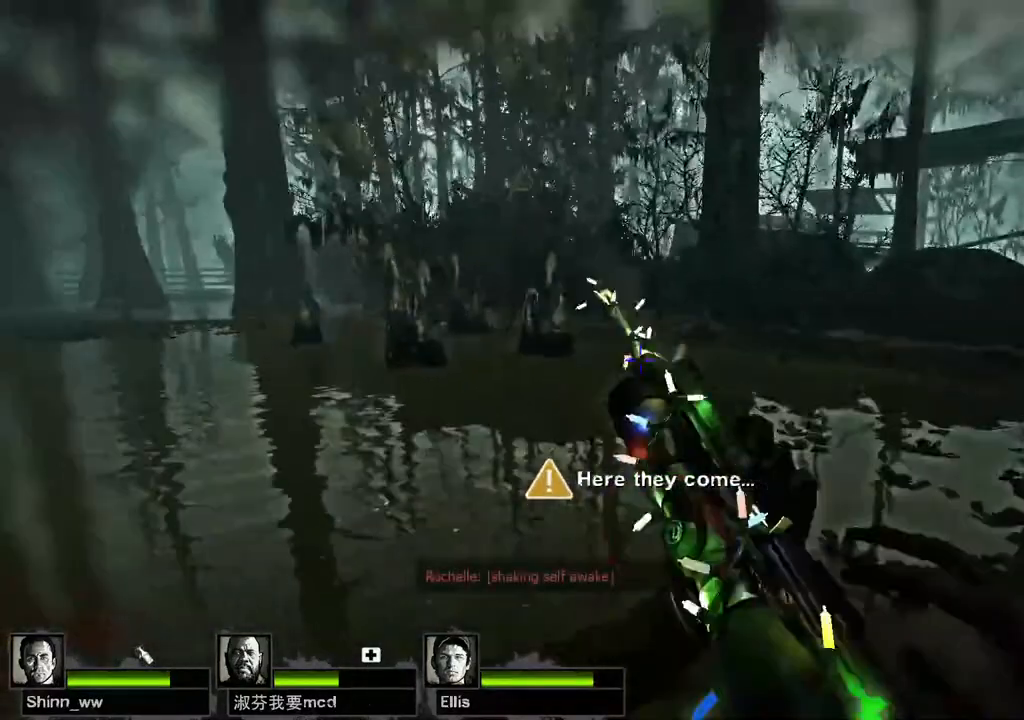
{"keys": ["q", "w"], "events": [[483, "q", "down"]]}
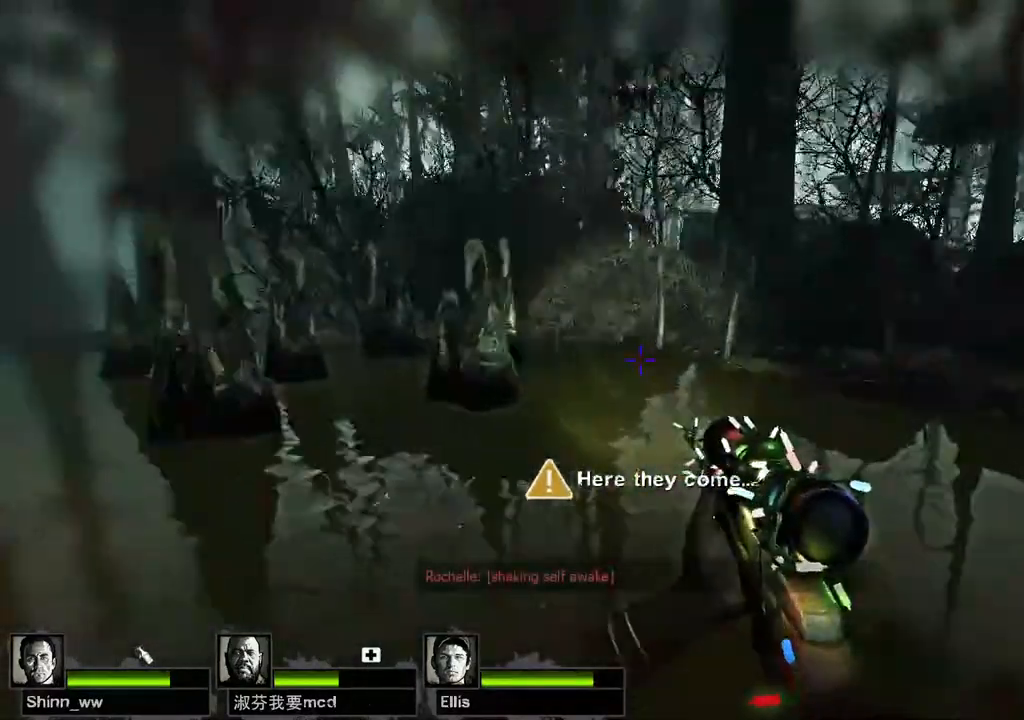
{"keys": ["w"], "events": [[67, "q", "up"]]}
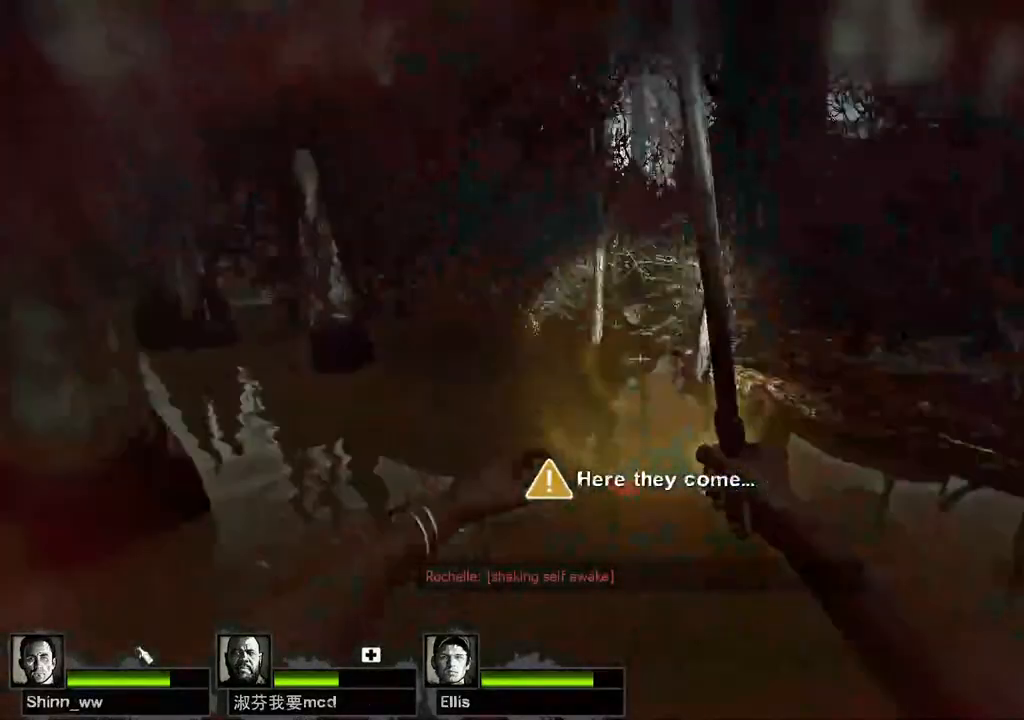
{"keys": ["w"], "events": [[267, "a", "down"], [350, "a", "up"]]}
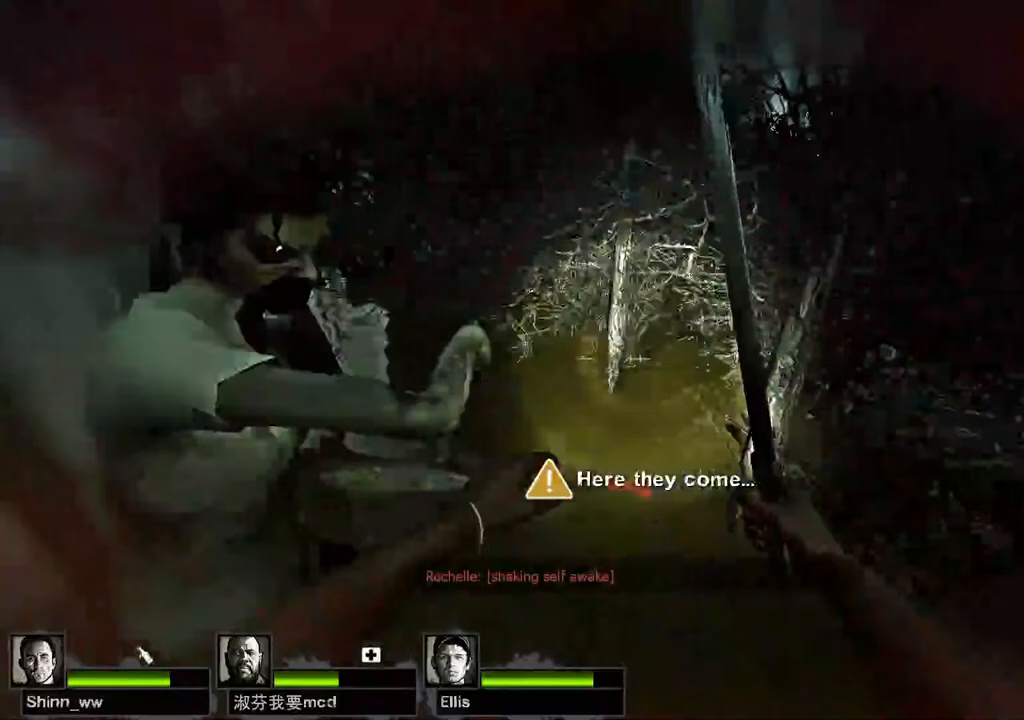
{"keys": ["a", "w"], "events": [[100, "a", "down"], [200, "space", "down"], [267, "w", "up"], [300, "space", "up"], [383, "w", "down"]]}
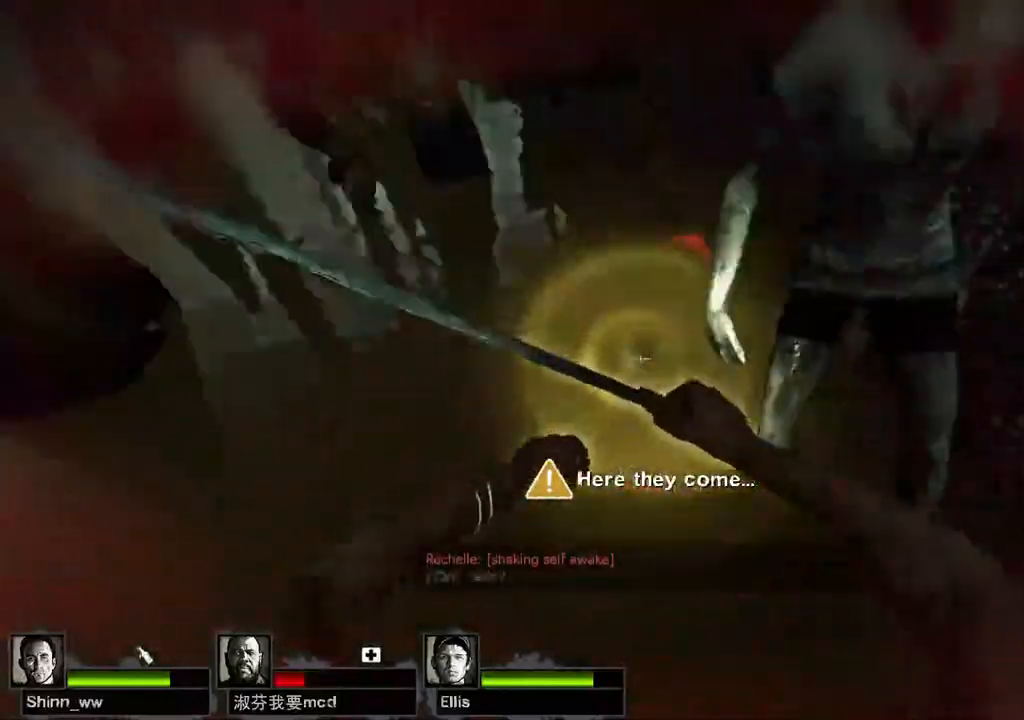
{"keys": ["w"], "events": [[67, "a", "up"], [167, "a", "down"], [333, "a", "up"]]}